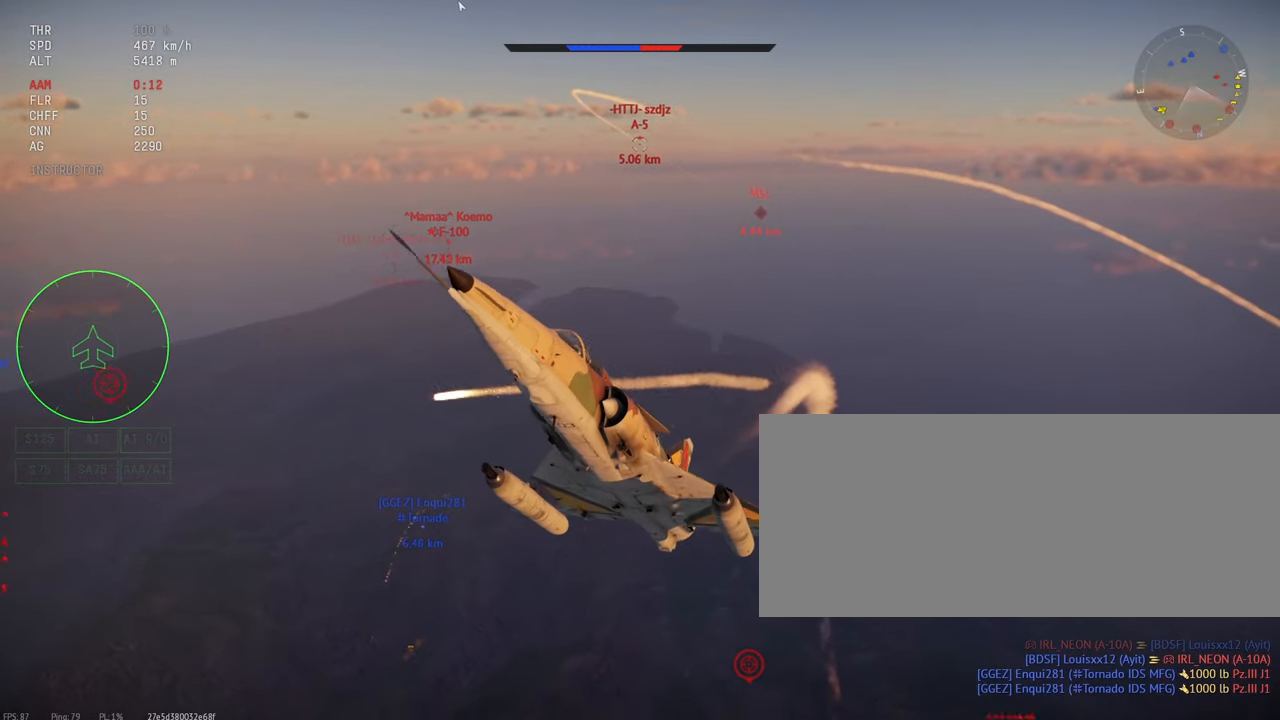
Gameplay with keyboard and mouse; each line is a JSON object with the keys and mouse buttons held at the frame after it. "events" lists presses ("down") and releases ("up") of ".", "/", "0", "1", "2", "3", "4", "5", "6", "7", "8", "9", "a", "alt_l", "alt_r", "b", "backslash", "backspace", "c", "caps_lock", "comma", "ctrl_l", "ctrl_r", "d", "e", "equals", "escape", "f", "f1", "f10", "f11", "f12", "f2", "f3", "f4", "f5", "f6", "f7", "f8", "f9", "g", "h", "i", "j", "k", "l", "lbracket", "m", "minus", "n", "o", "p", "q", "quote", "r", "rbracket", "return", "s", "semicolon", "shift_l", "shift_r", "space", "super", "t", "tab", "tilde", "u", "v", "w", "x", "y", "z", "mouse_left", "mouse_wheel", "mouse_right", "mouse_mb4" and "mouse_mb5" between this image and that frame as [ms after this image, input, new state], when the widget could be followed in between. "mouse_left", "mouse_wheel", "mouse_right", "mouse_mb4", "mouse_mb5" = the "left", "wheel", "right", "mb4", "mb5" buttons of the "mouse" list. No other keys are recorded. "wheel" means that the mouse wheel is clicked or scrolled. Mouse movement is not recorded.
{"keys": ["c", "s"], "mouse": [], "events": []}
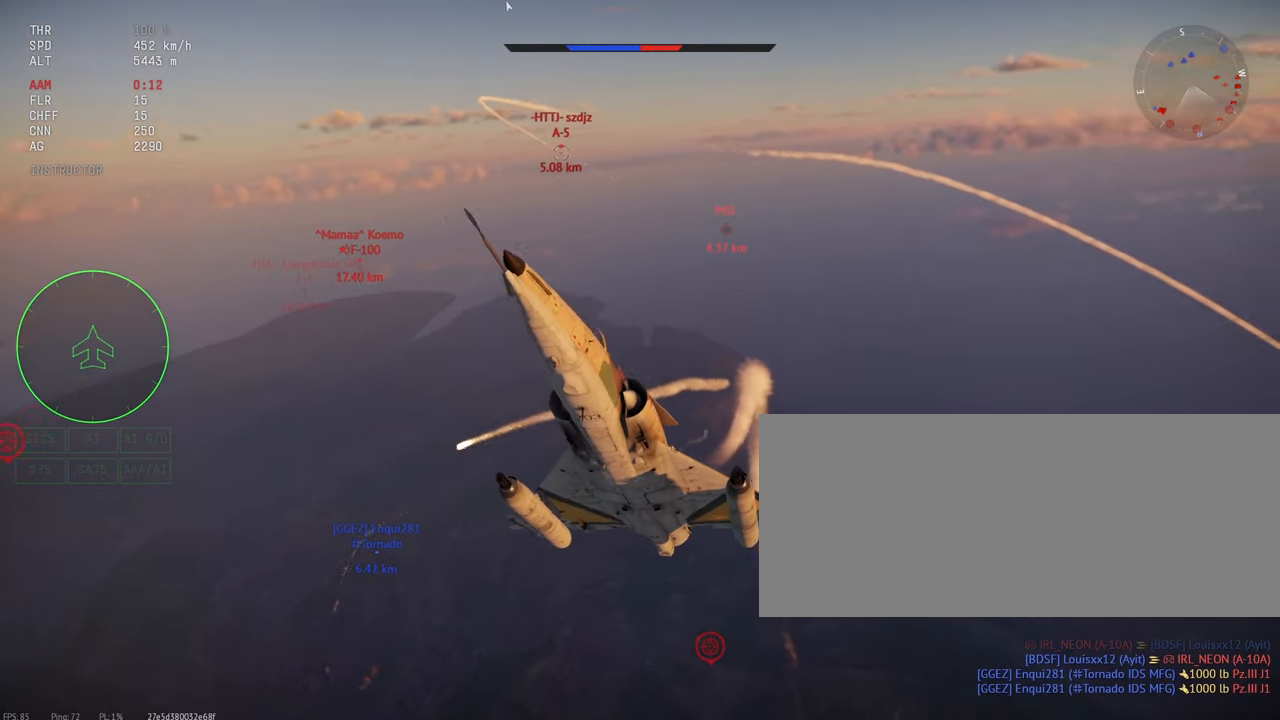
{"keys": ["c", "w"], "mouse": [], "events": [[234, "s", "up"], [384, "w", "down"]]}
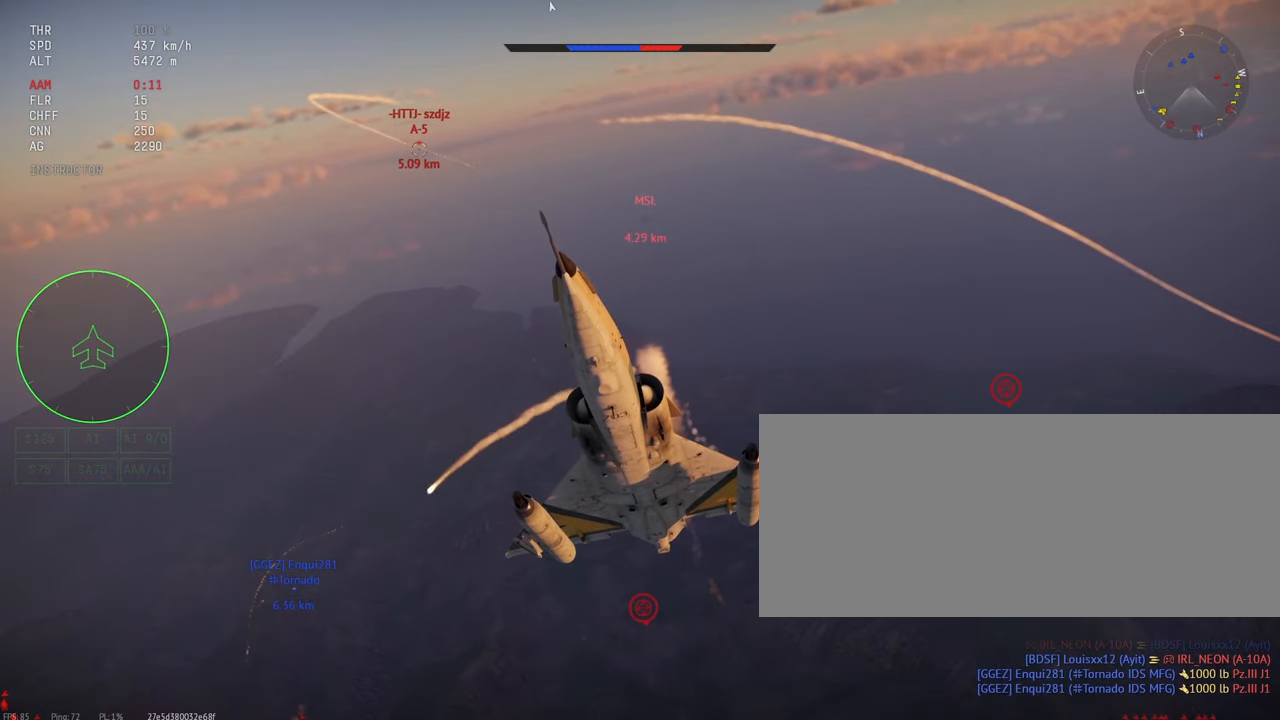
{"keys": ["c", "w"], "mouse": [], "events": []}
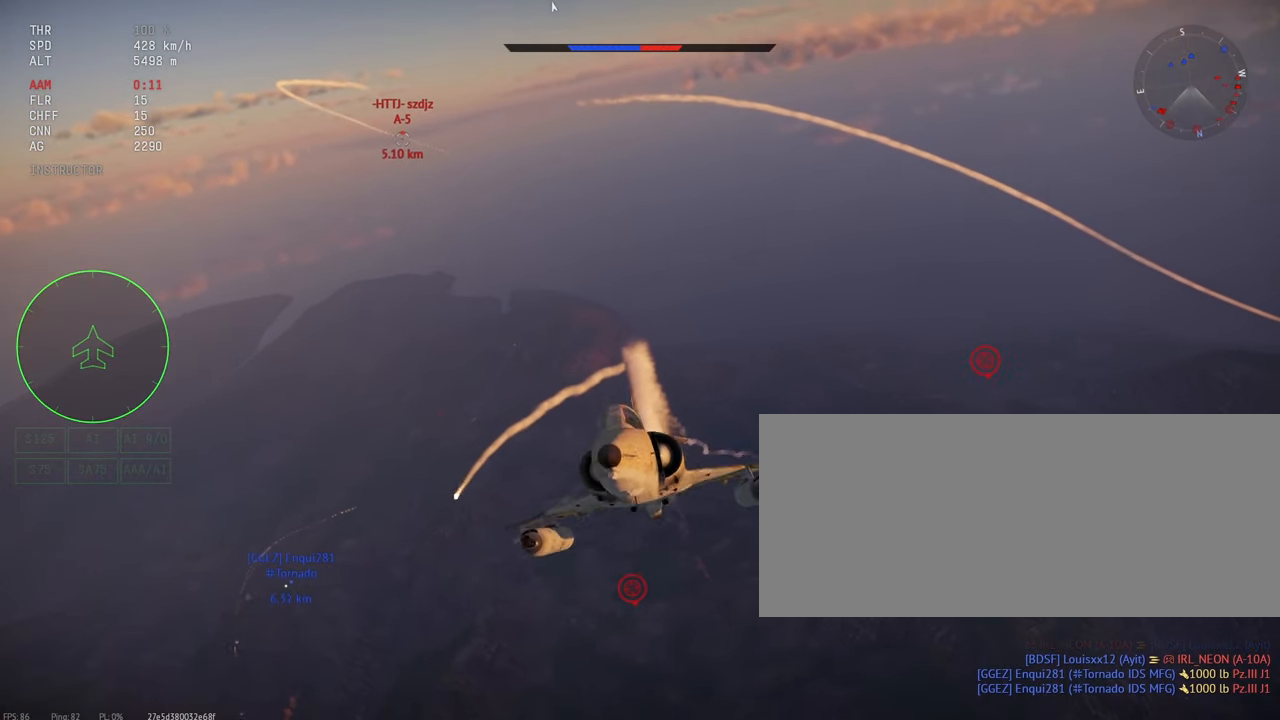
{"keys": ["c"], "mouse": [], "events": [[150, "w", "up"]]}
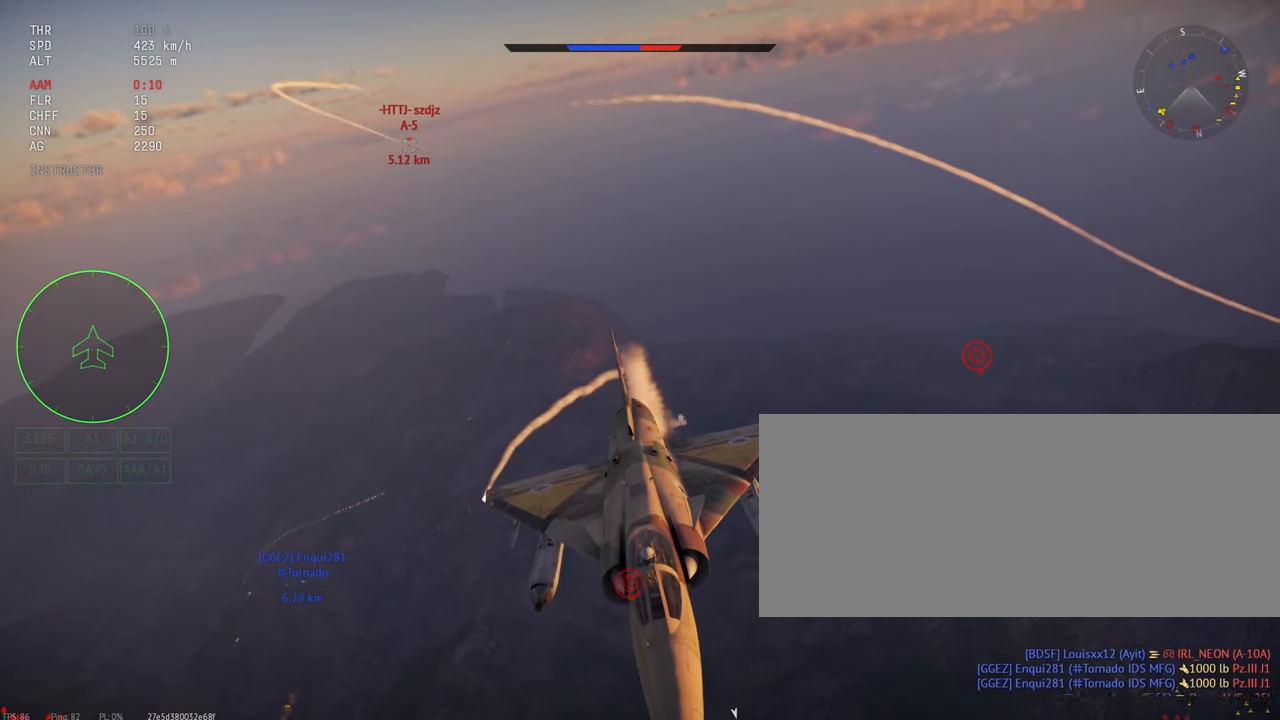
{"keys": ["c"], "mouse": [], "events": []}
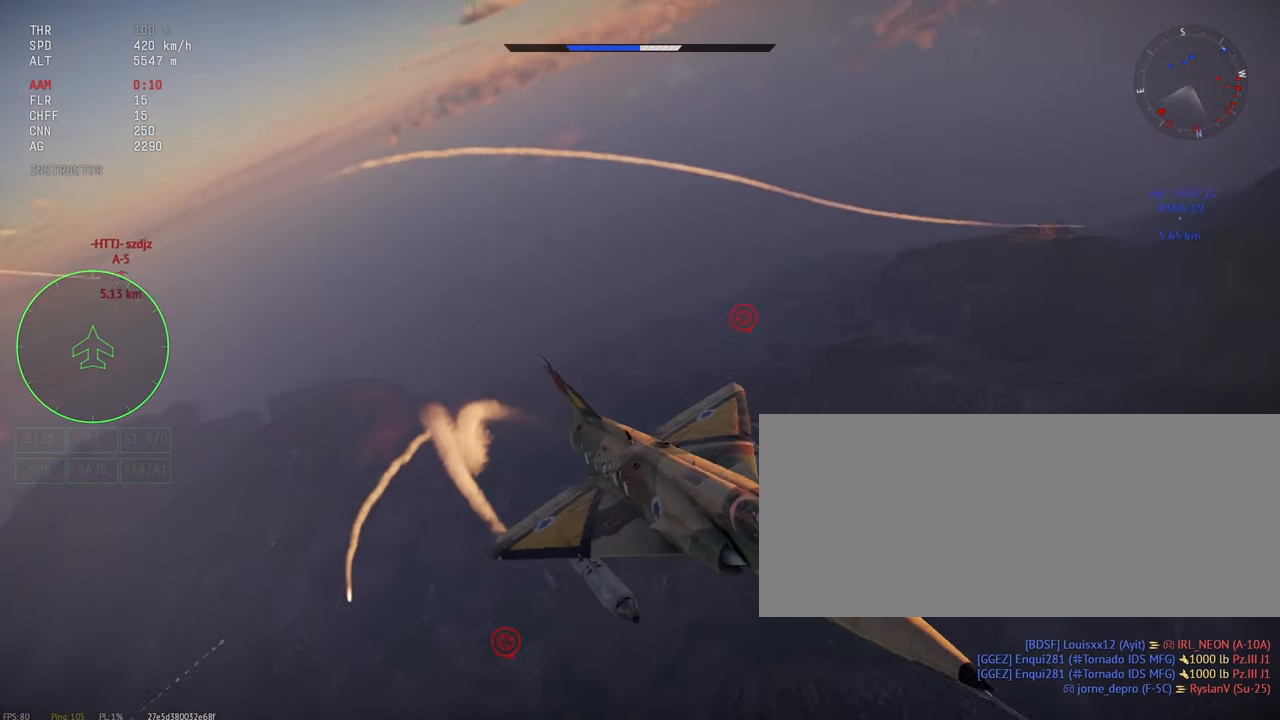
{"keys": ["c"], "mouse": [], "events": []}
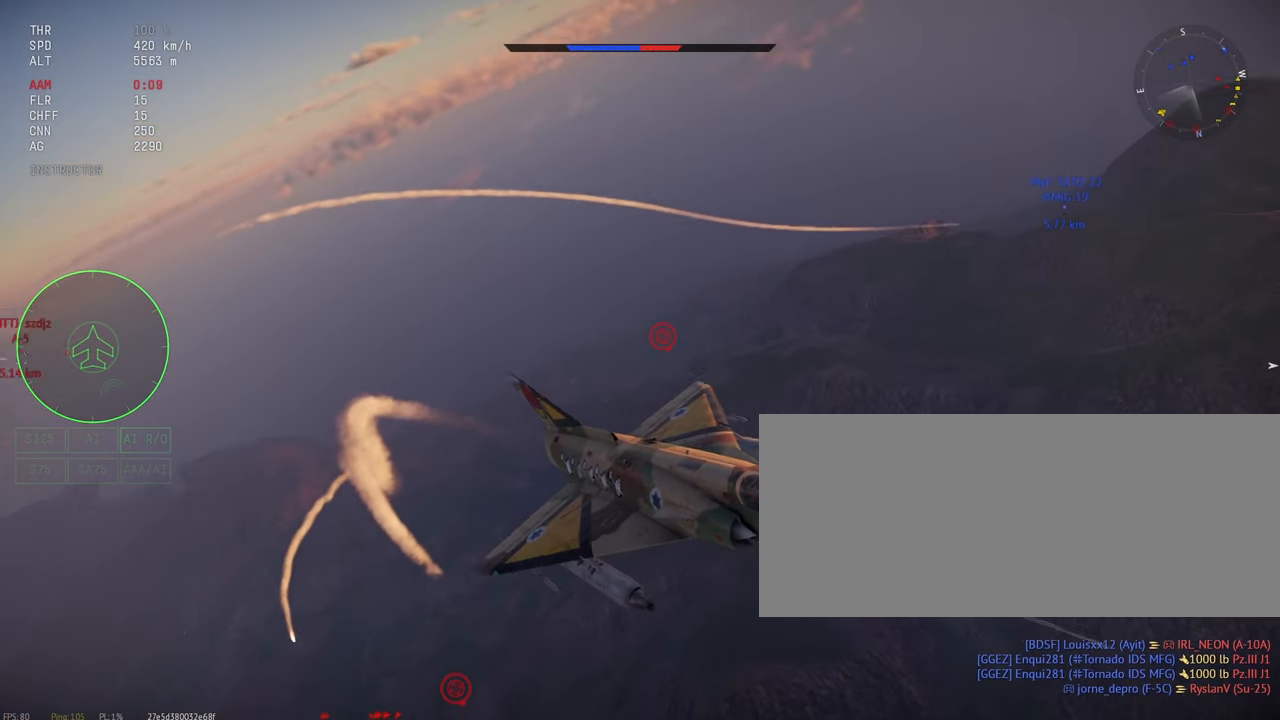
{"keys": ["c"], "mouse": [], "events": []}
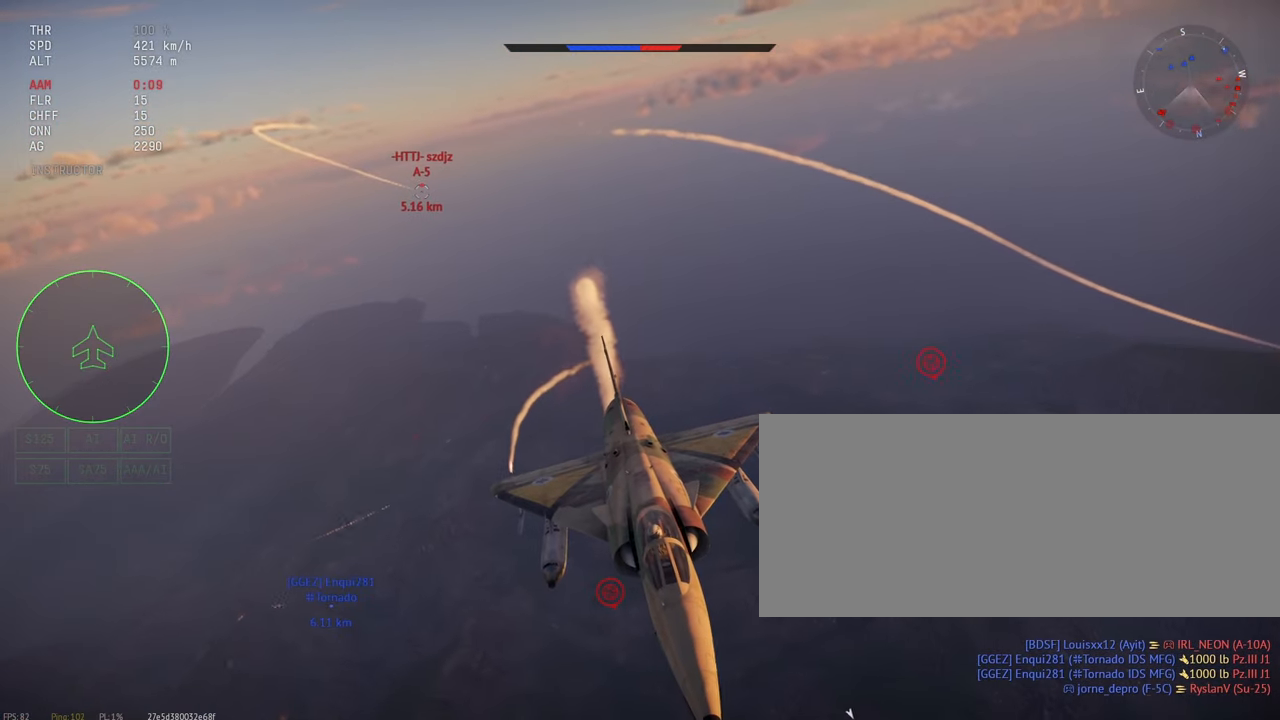
{"keys": ["c"], "mouse": [], "events": []}
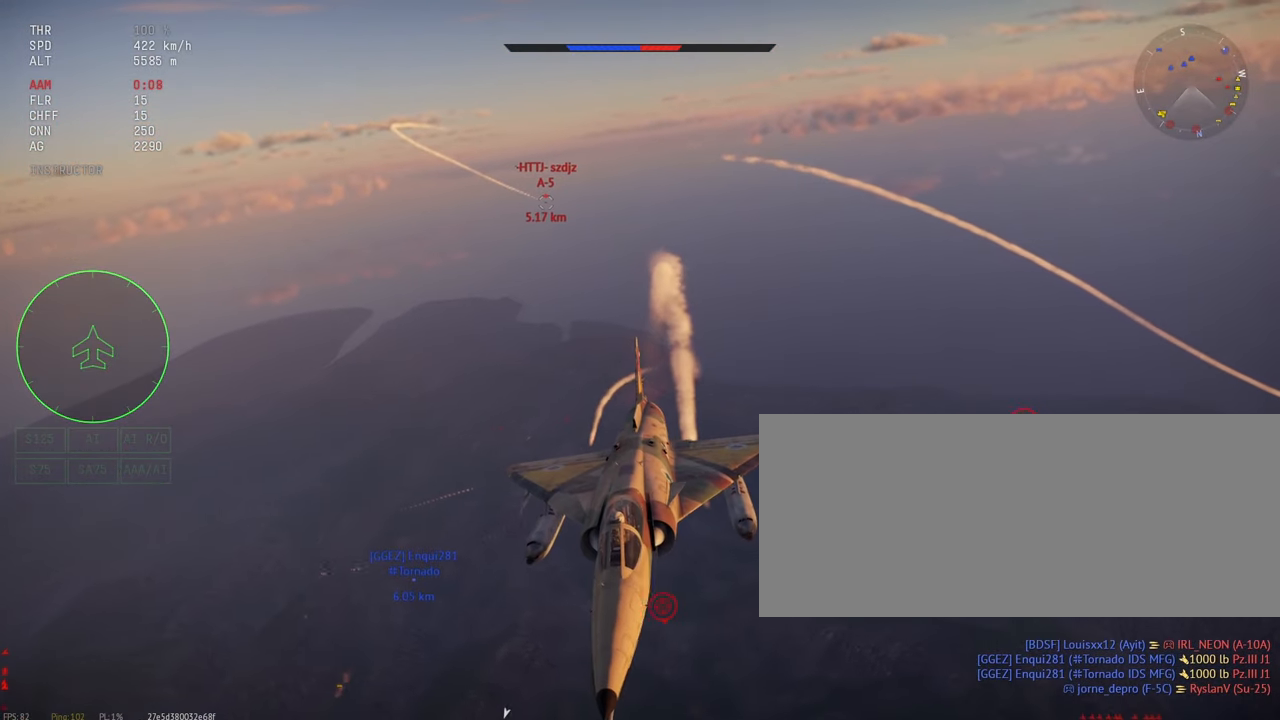
{"keys": ["c"], "mouse": [], "events": []}
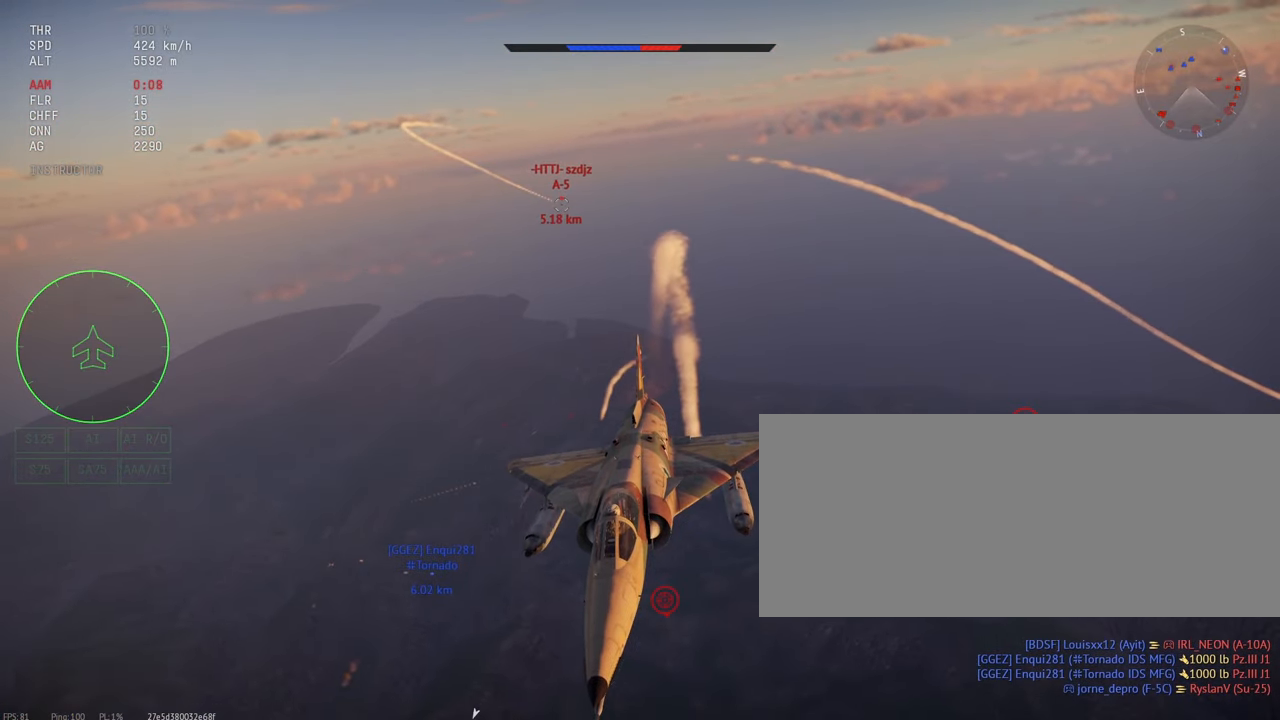
{"keys": ["a", "c"], "mouse": [], "events": [[317, "a", "down"]]}
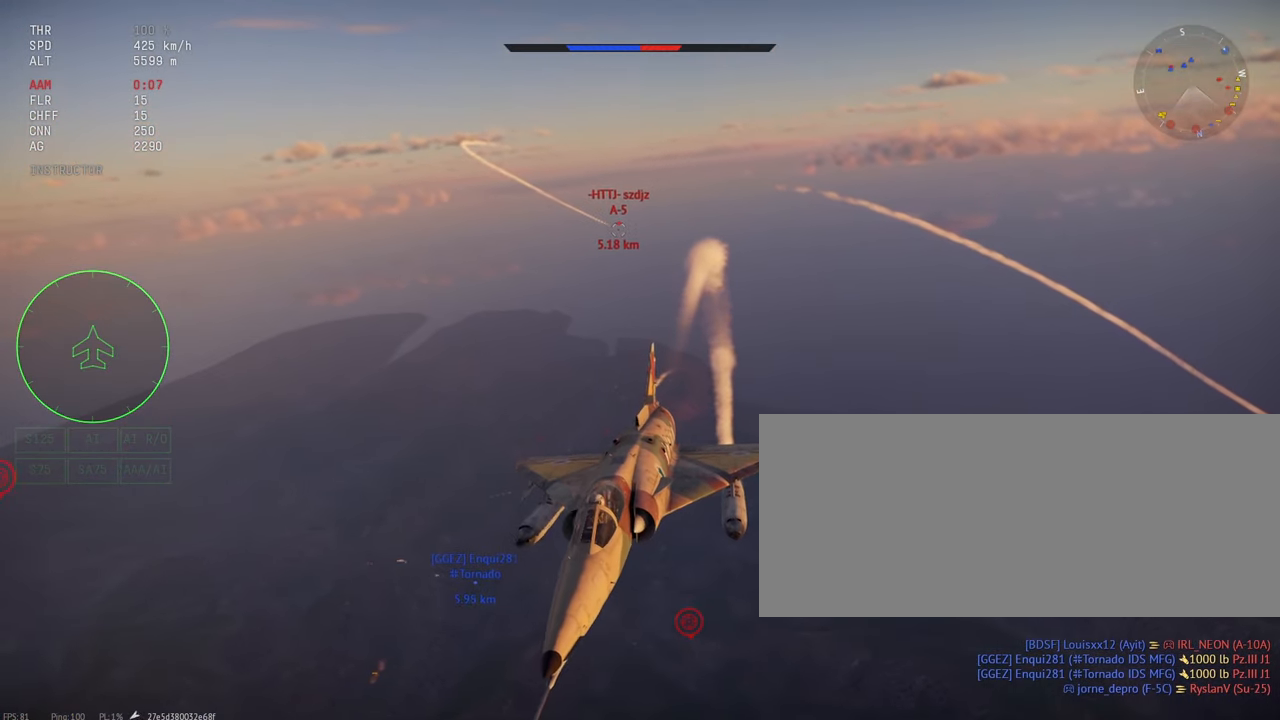
{"keys": ["c", "s"], "mouse": [], "events": [[34, "s", "down"], [67, "a", "up"]]}
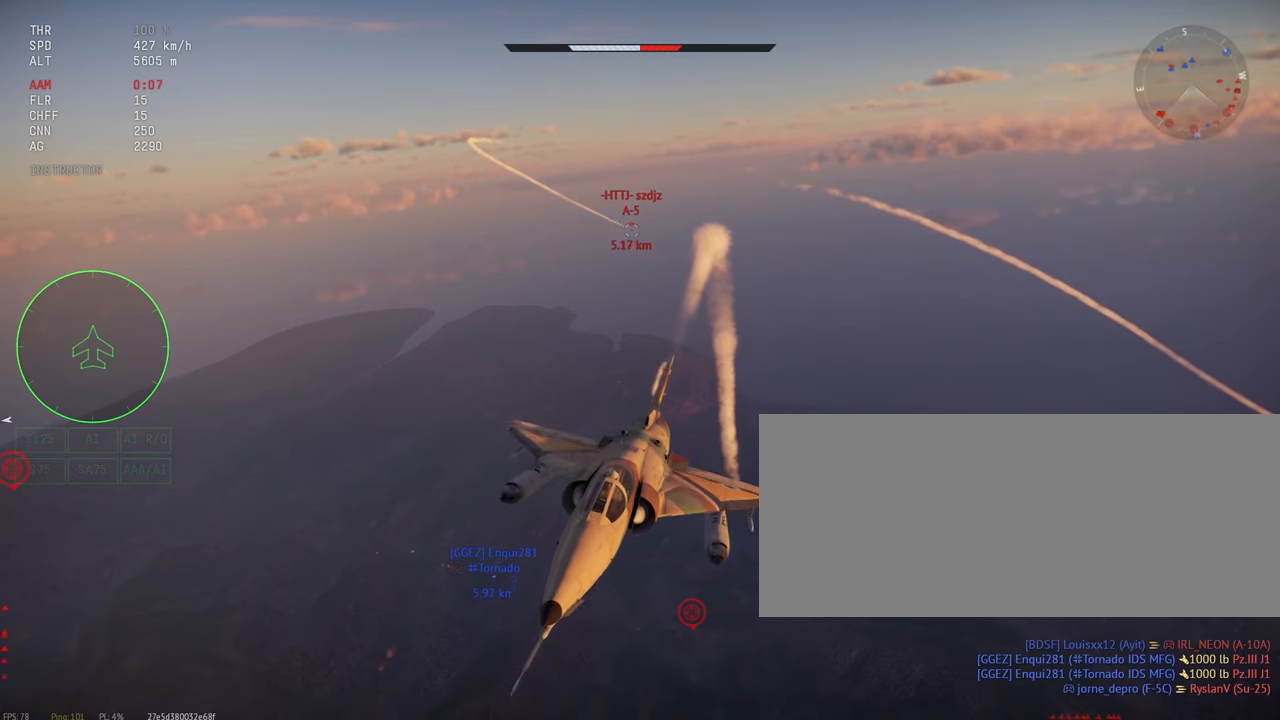
{"keys": ["c", "s"], "mouse": [], "events": []}
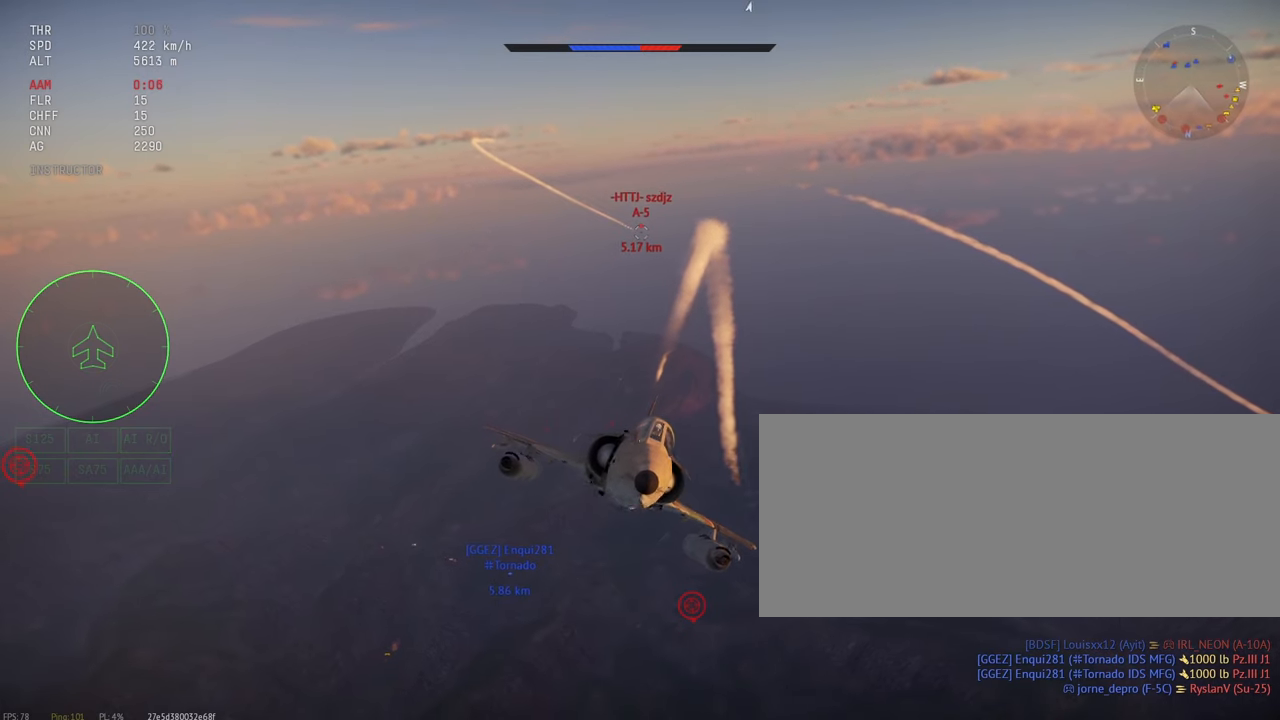
{"keys": ["c", "s"], "mouse": [], "events": []}
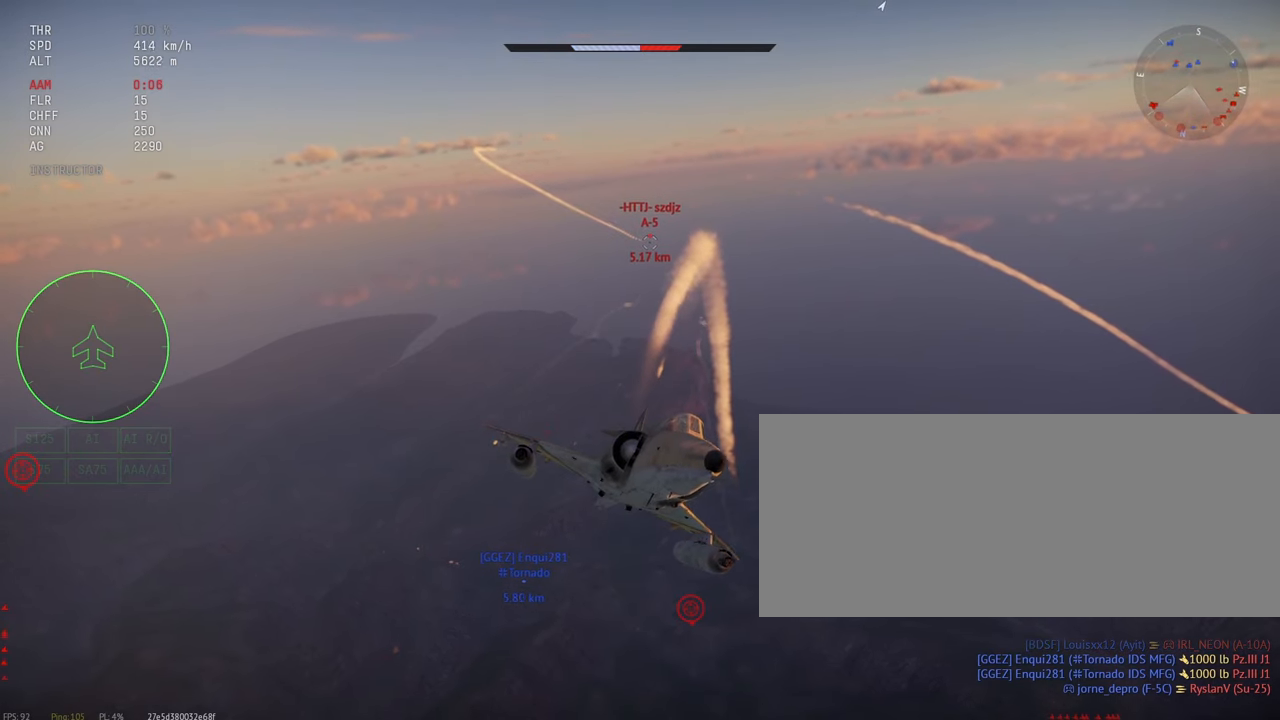
{"keys": ["c", "s"], "mouse": [], "events": []}
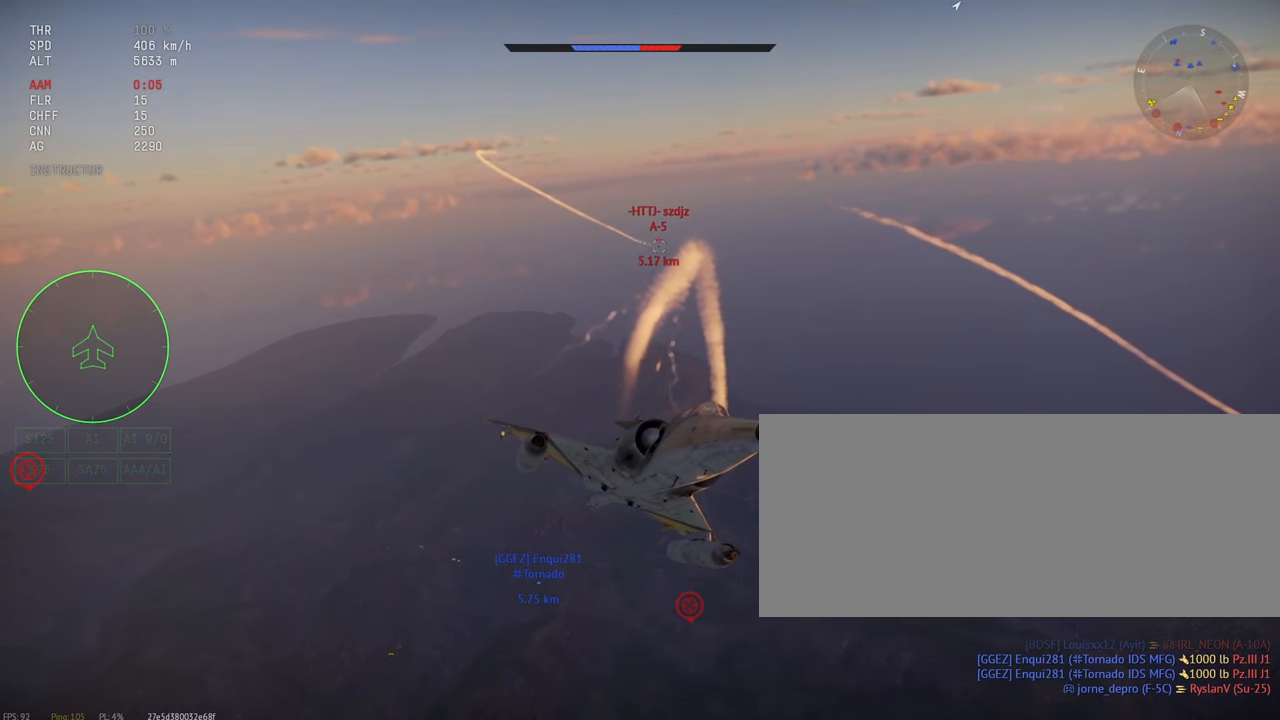
{"keys": ["c", "s"], "mouse": [], "events": []}
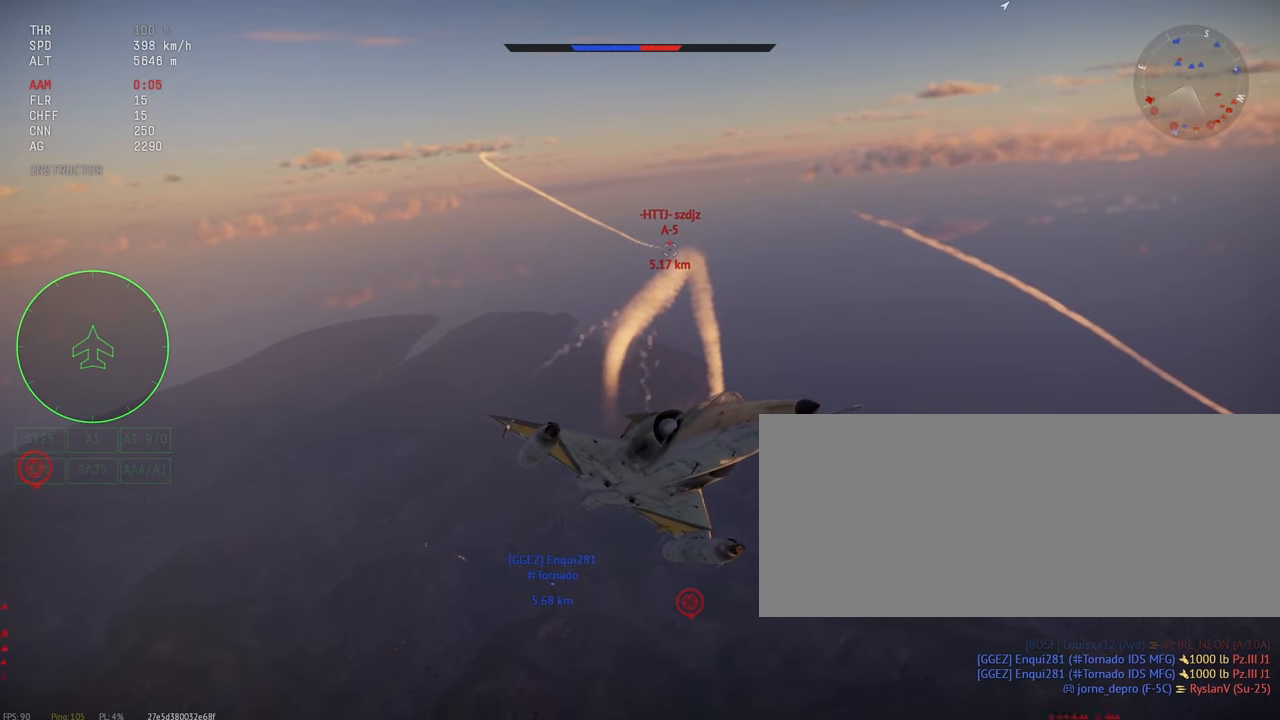
{"keys": ["c", "s"], "mouse": [], "events": [[150, "a", "down"], [250, "a", "up"]]}
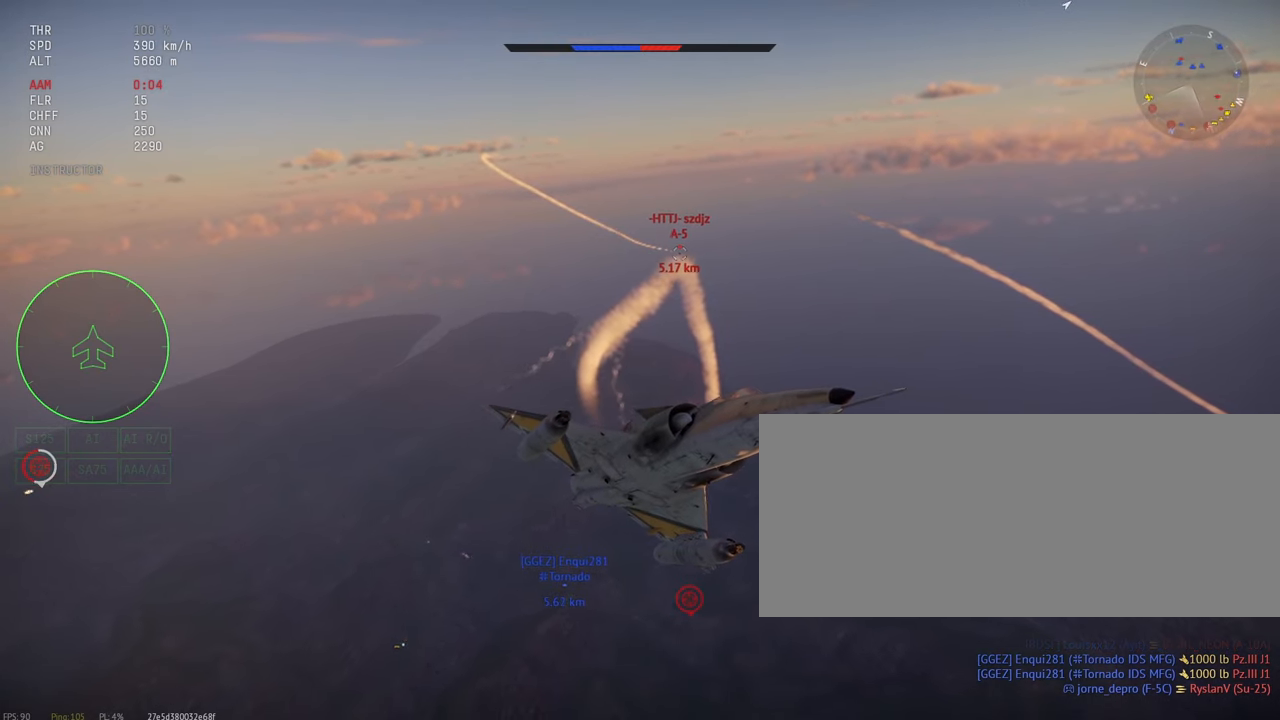
{"keys": ["c", "s"], "mouse": [], "events": [[134, "a", "down"], [250, "a", "up"]]}
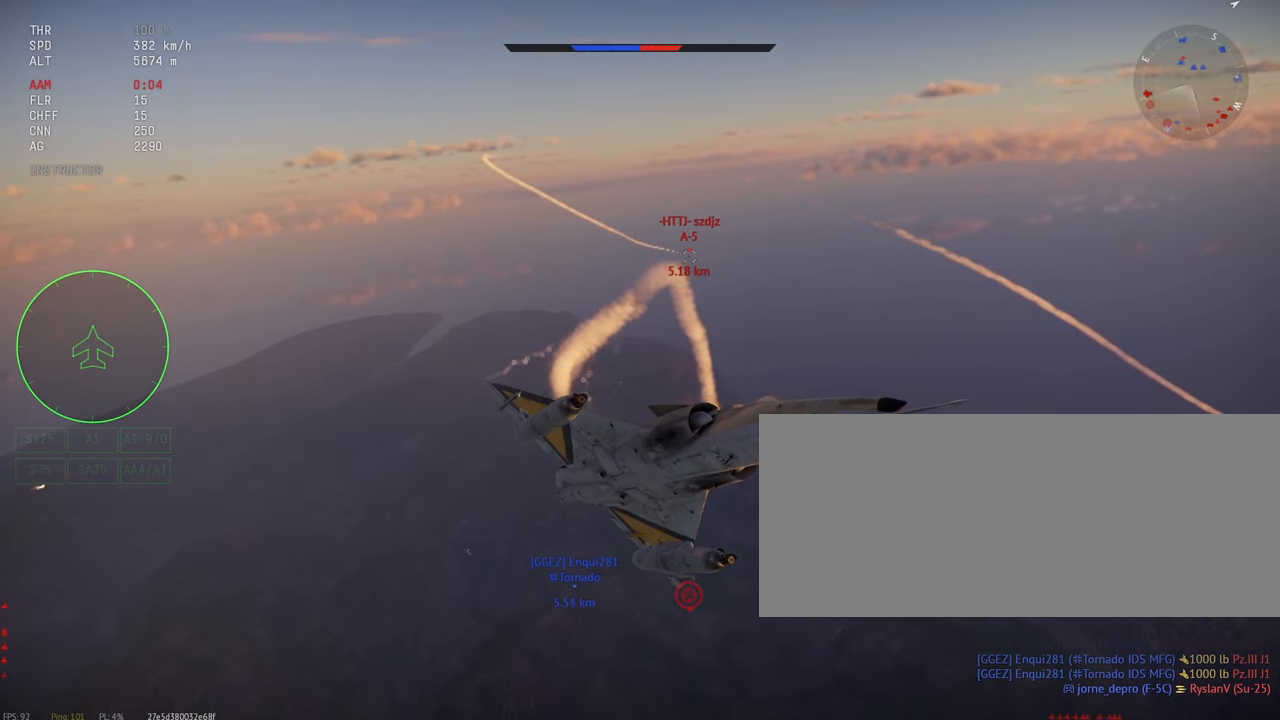
{"keys": ["c", "s"], "mouse": [], "events": []}
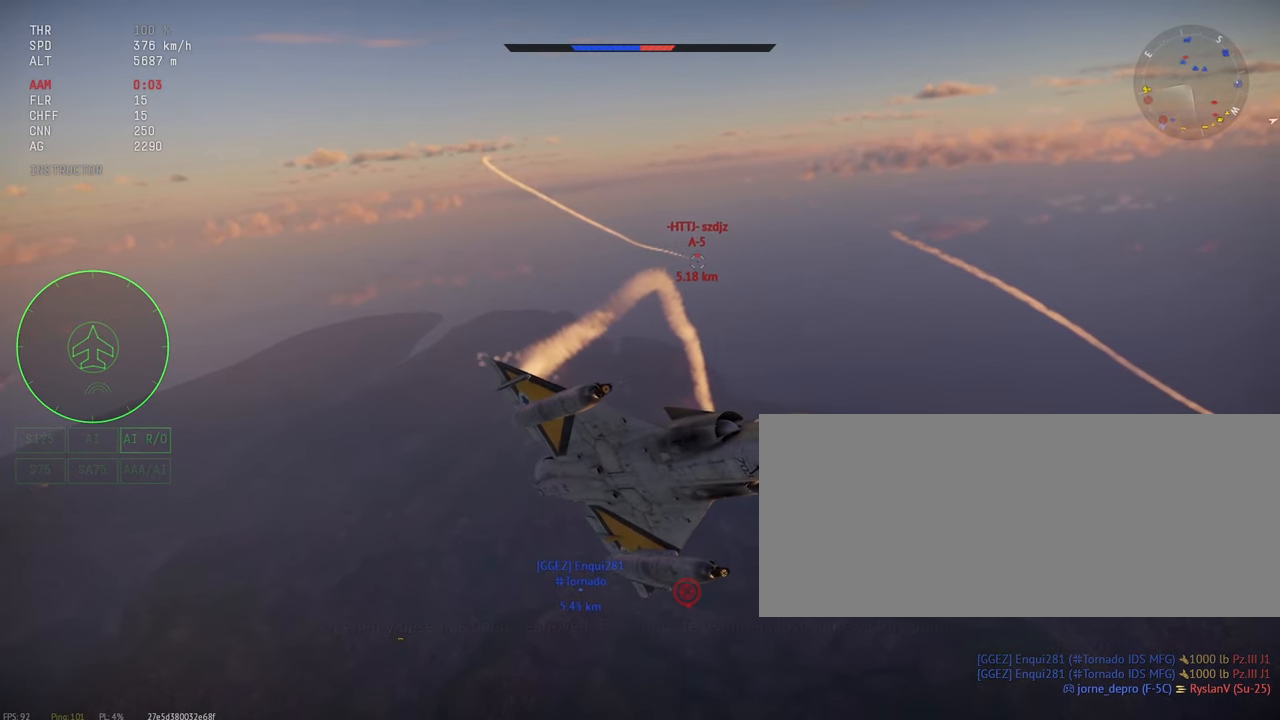
{"keys": ["c", "s"], "mouse": [], "events": []}
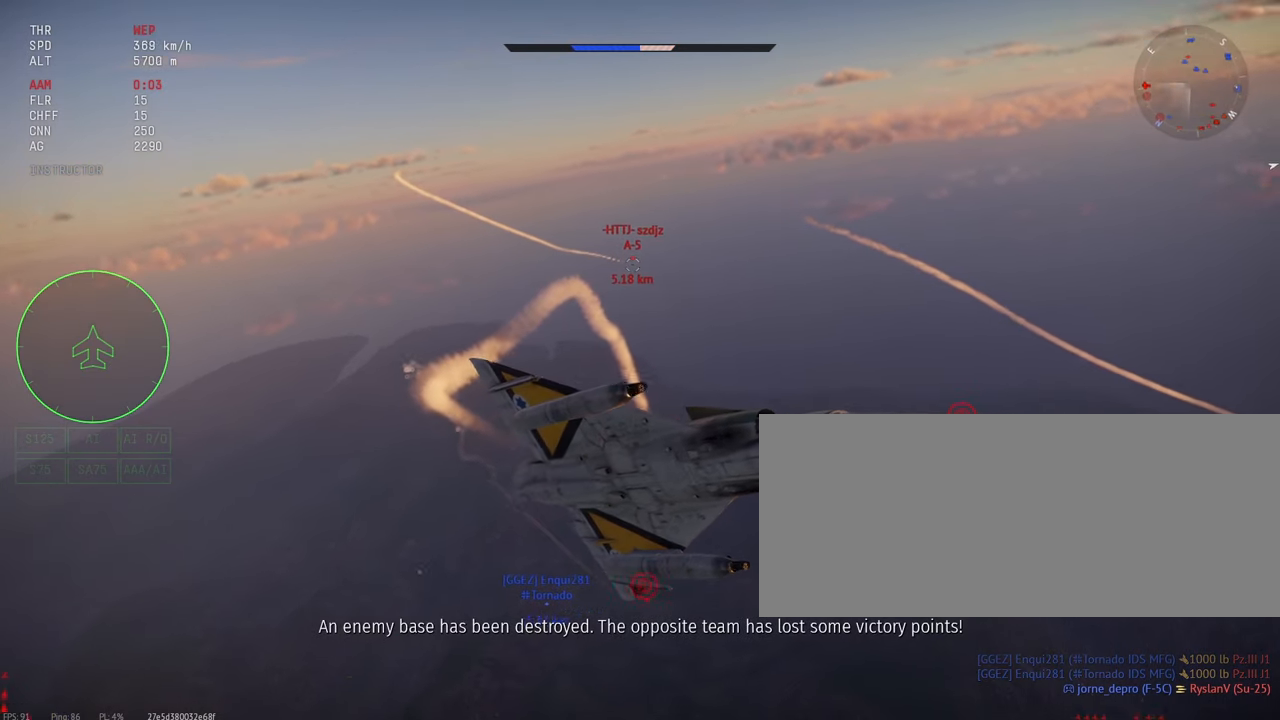
{"keys": ["c", "s"], "mouse": [], "events": [[317, "a", "down"], [434, "a", "up"]]}
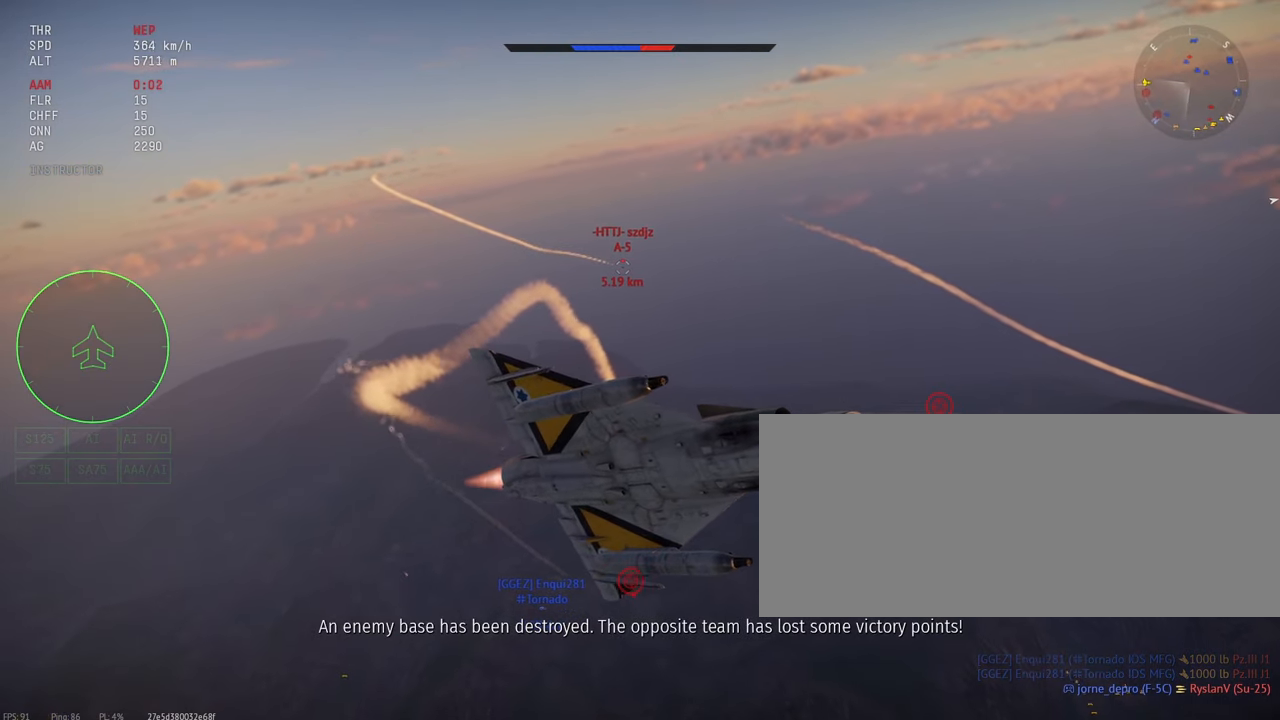
{"keys": ["c", "s"], "mouse": [], "events": []}
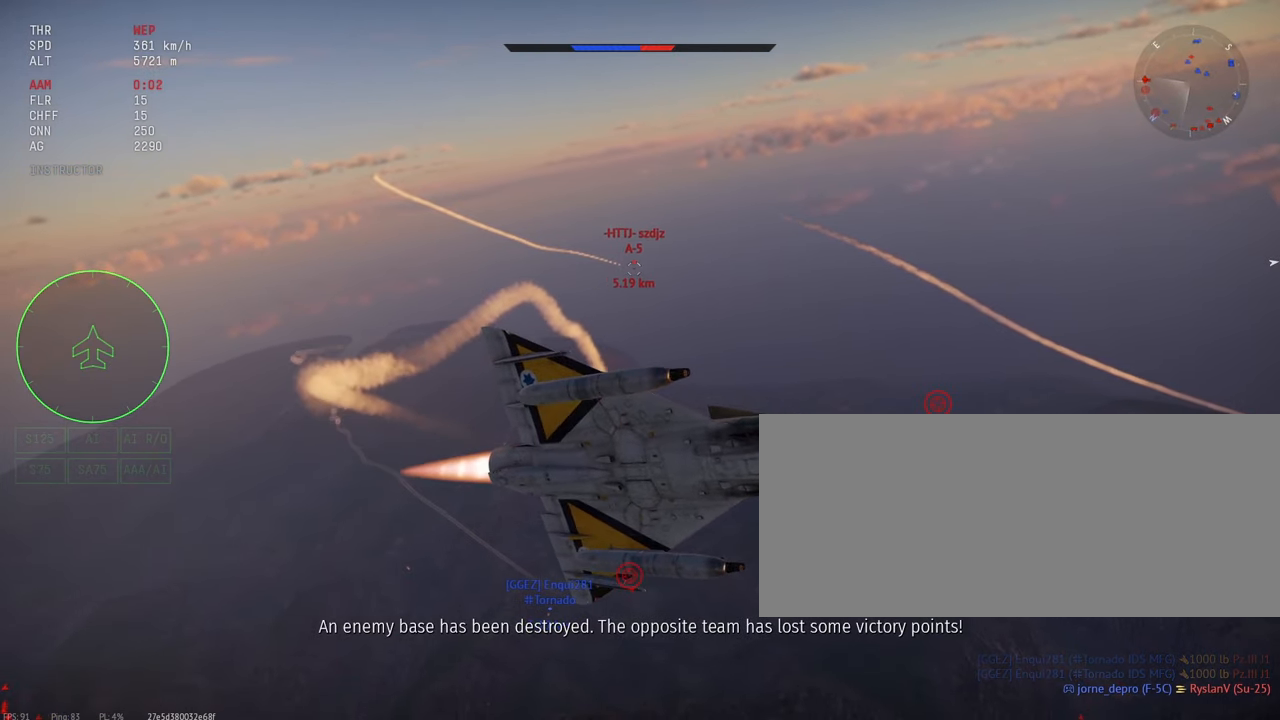
{"keys": ["c", "s"], "mouse": [], "events": []}
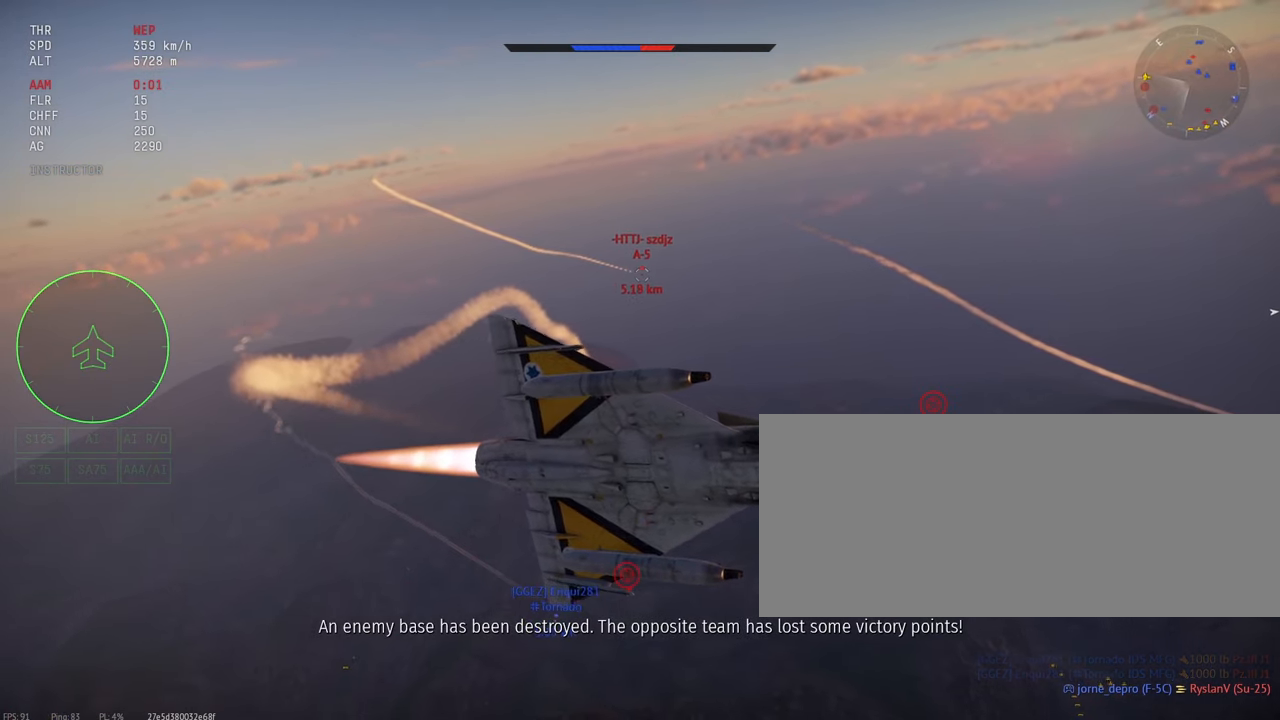
{"keys": ["c", "s"], "mouse": [], "events": []}
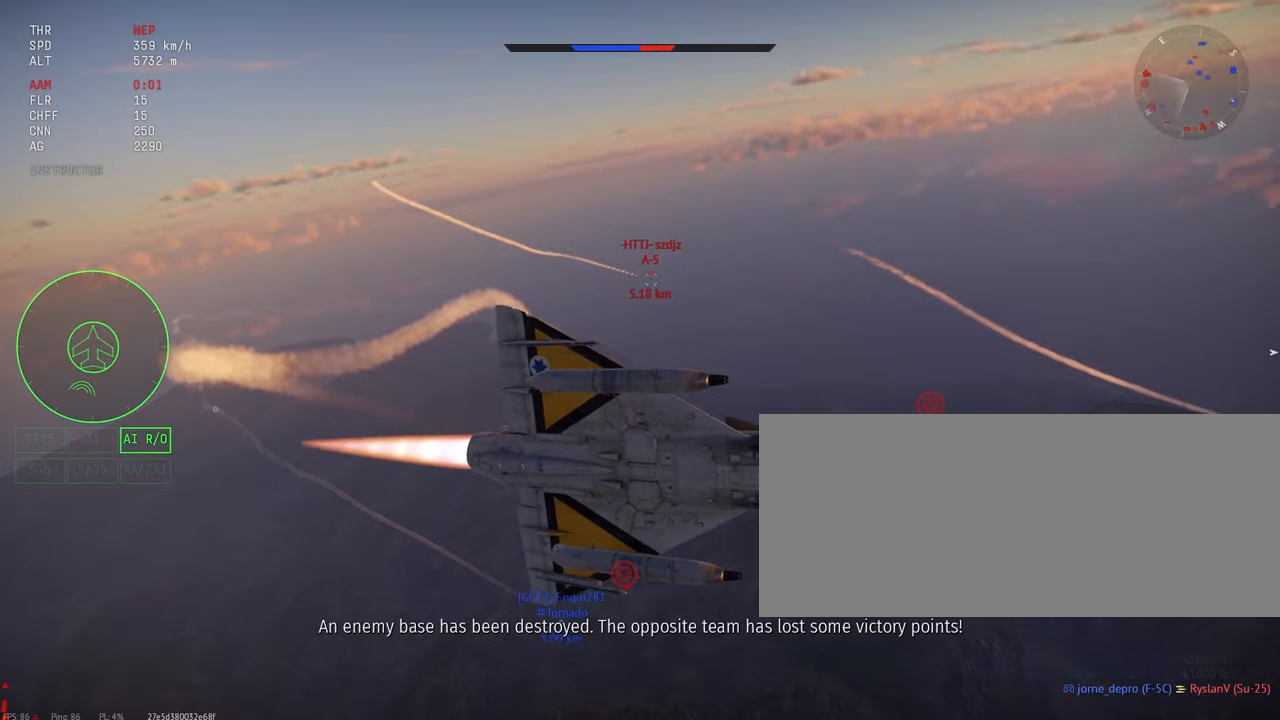
{"keys": ["c", "s"], "mouse": [], "events": []}
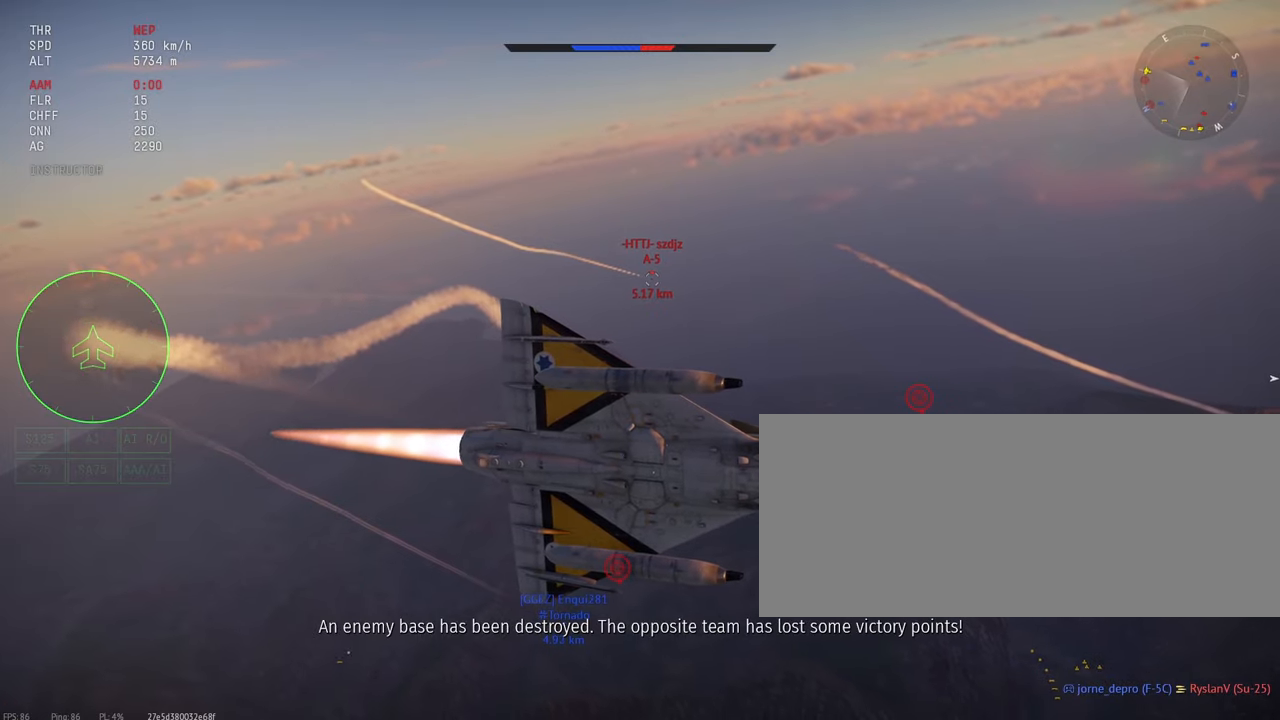
{"keys": ["c", "s"], "mouse": [], "events": []}
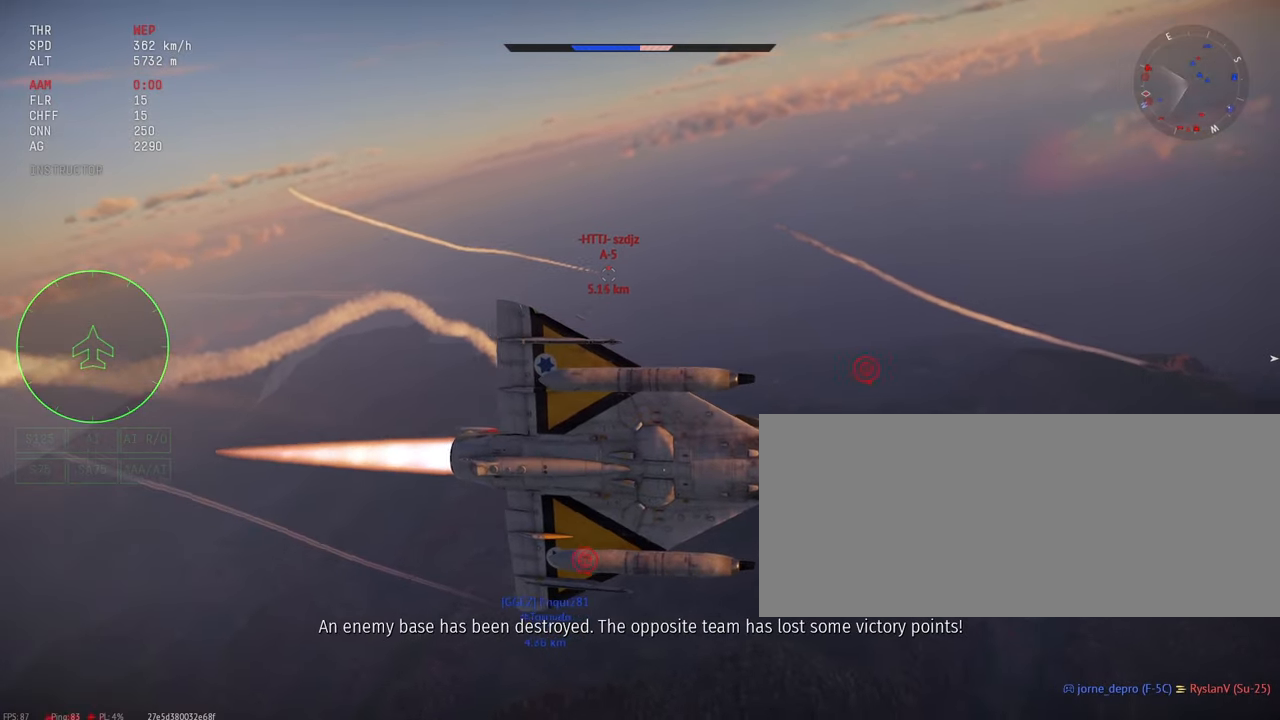
{"keys": ["c", "s"], "mouse": [], "events": []}
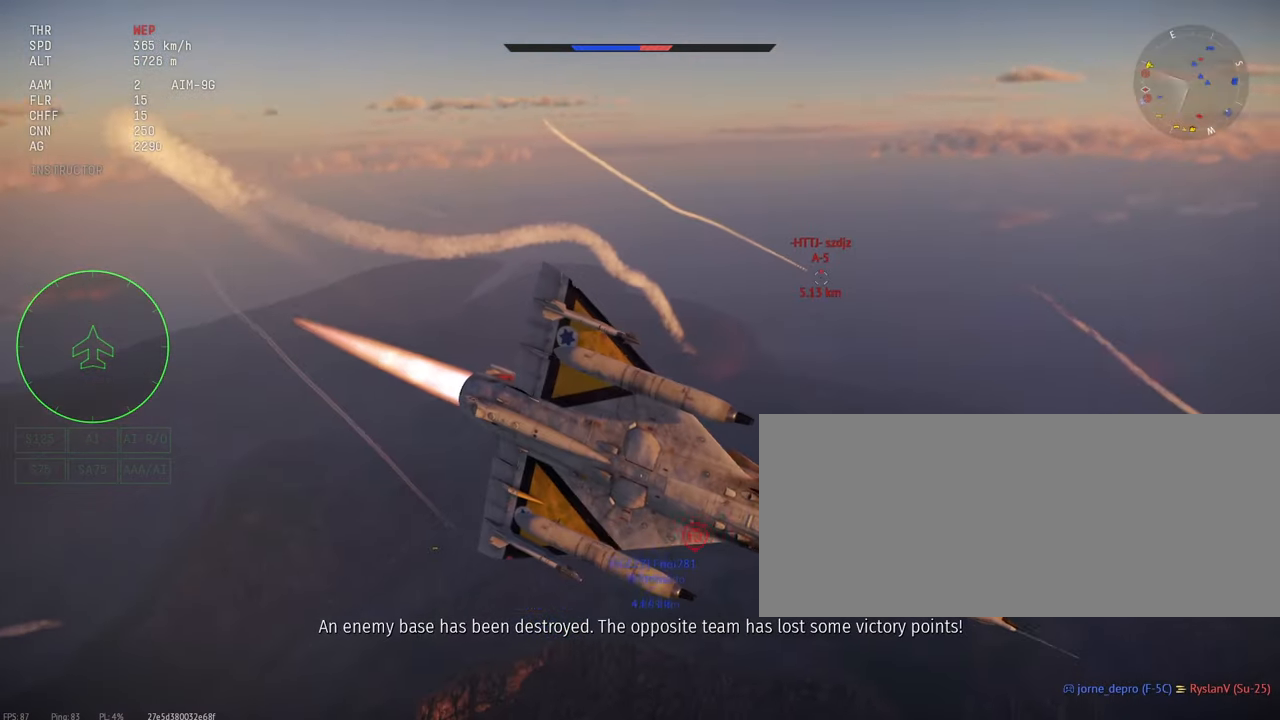
{"keys": ["c", "s"], "mouse": [], "events": []}
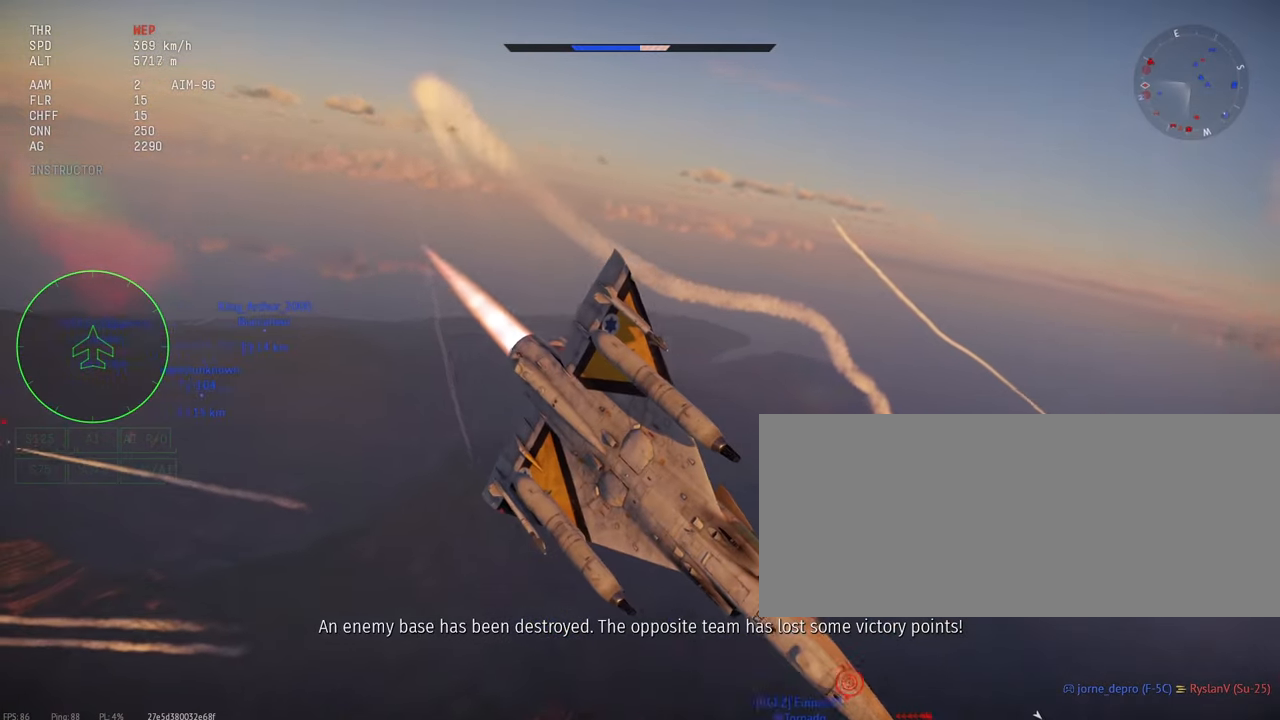
{"keys": ["a", "c"], "mouse": [], "events": [[317, "s", "up"], [417, "a", "down"]]}
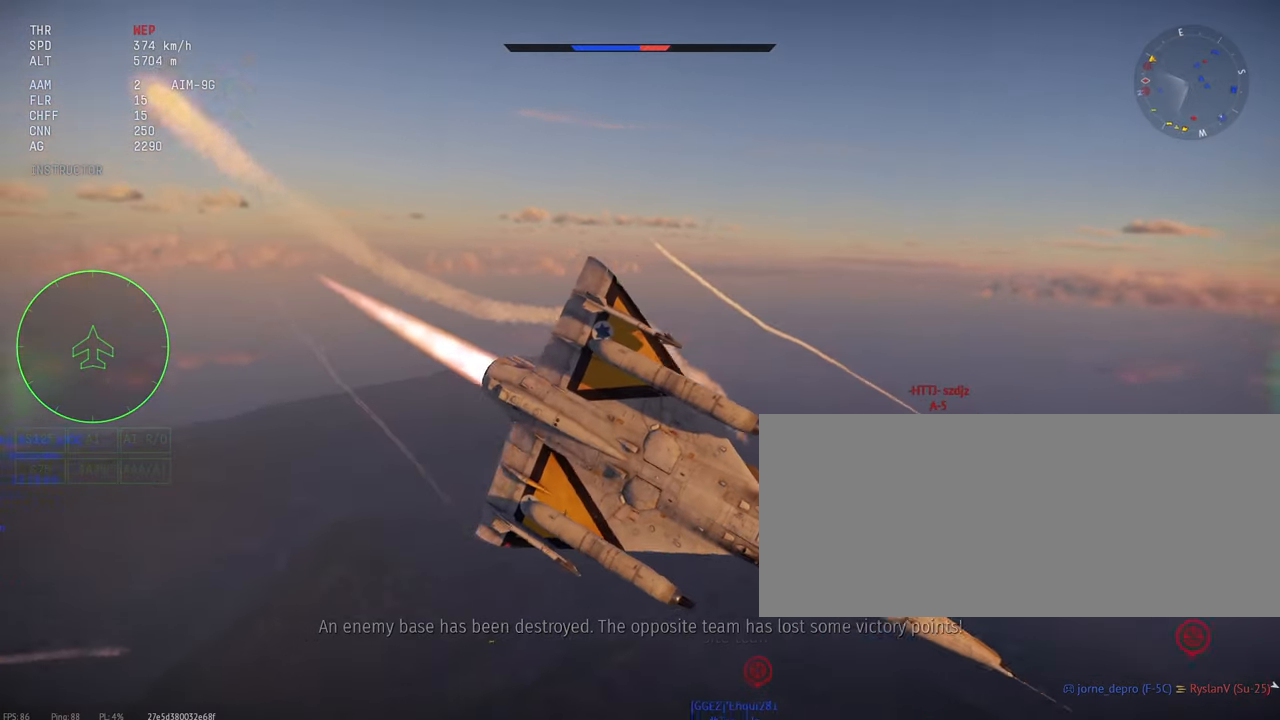
{"keys": [], "mouse": [], "events": [[100, "a", "up"], [367, "c", "up"]]}
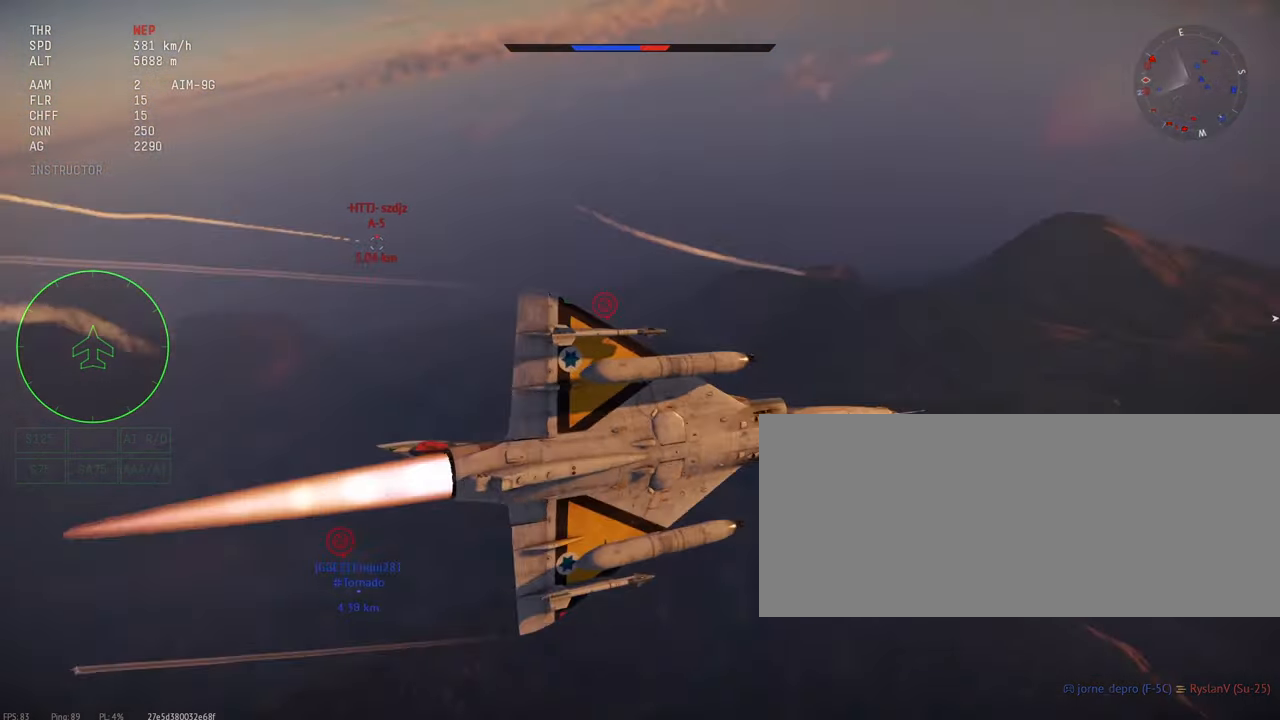
{"keys": [], "mouse": [], "events": []}